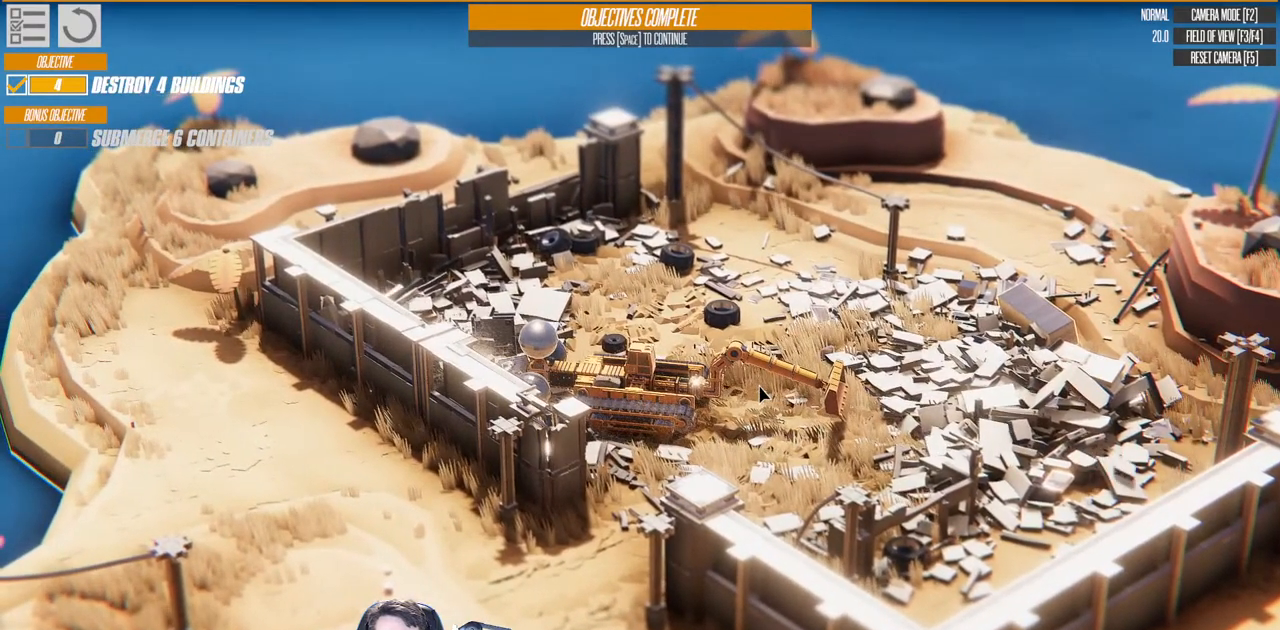
Gameplay with keyboard; each line is a JSON object with the keys held at the frame after it. "events" lists presses ("down") and releases ("up") of "a", "d", "down", "e", "left", "q", "right", "s", "up" and "w" between this image and that frame as [ms after this image, input, new state], when the widget could be followed in between. No other keys are recorded. Mouse input is not recorded.
{"keys": ["right"], "events": [[67, "left", "down"], [200, "left", "up"], [500, "right", "down"]]}
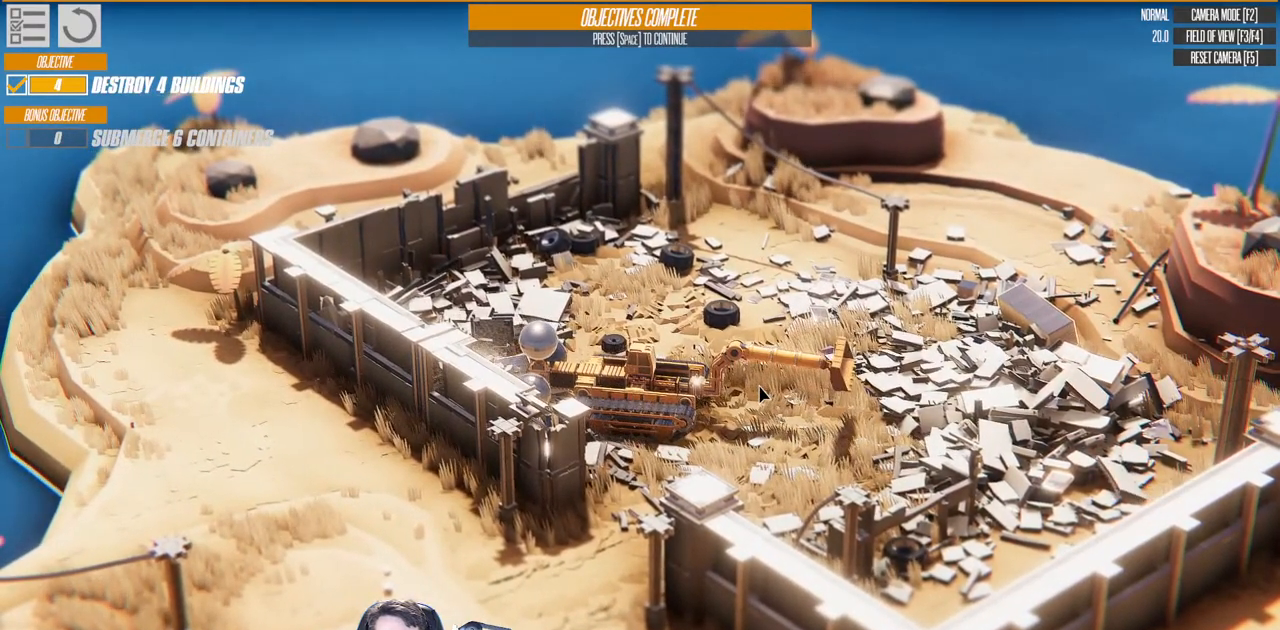
{"keys": ["w"], "events": [[267, "w", "down"], [333, "right", "up"]]}
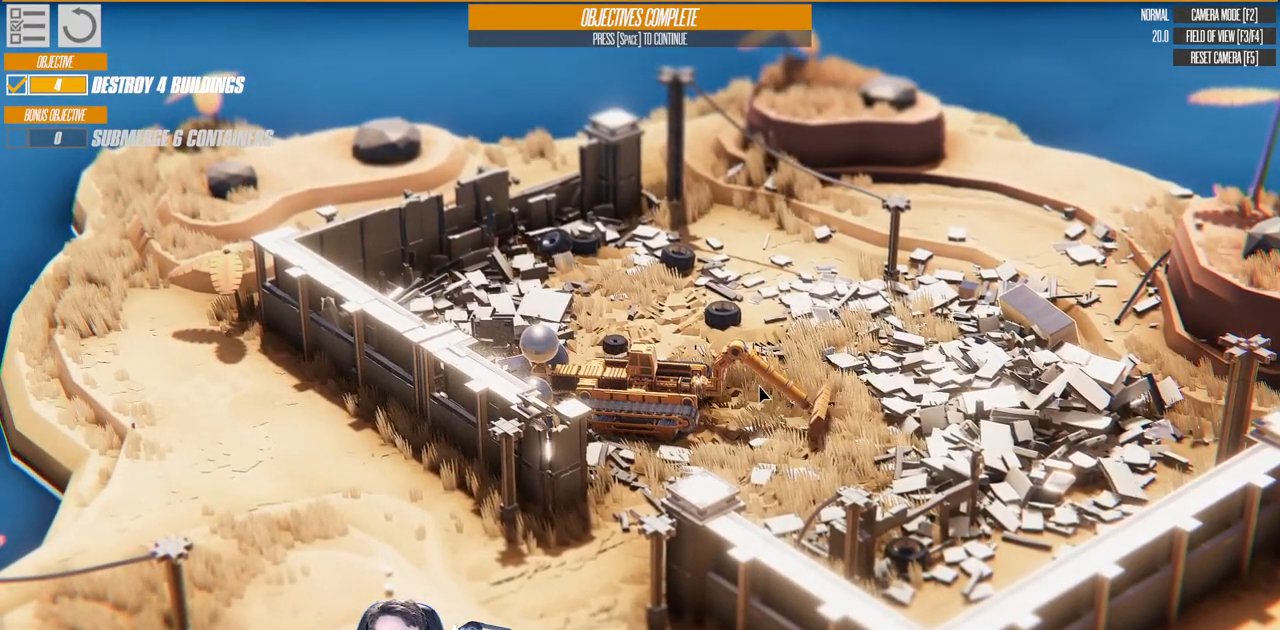
{"keys": ["w"], "events": []}
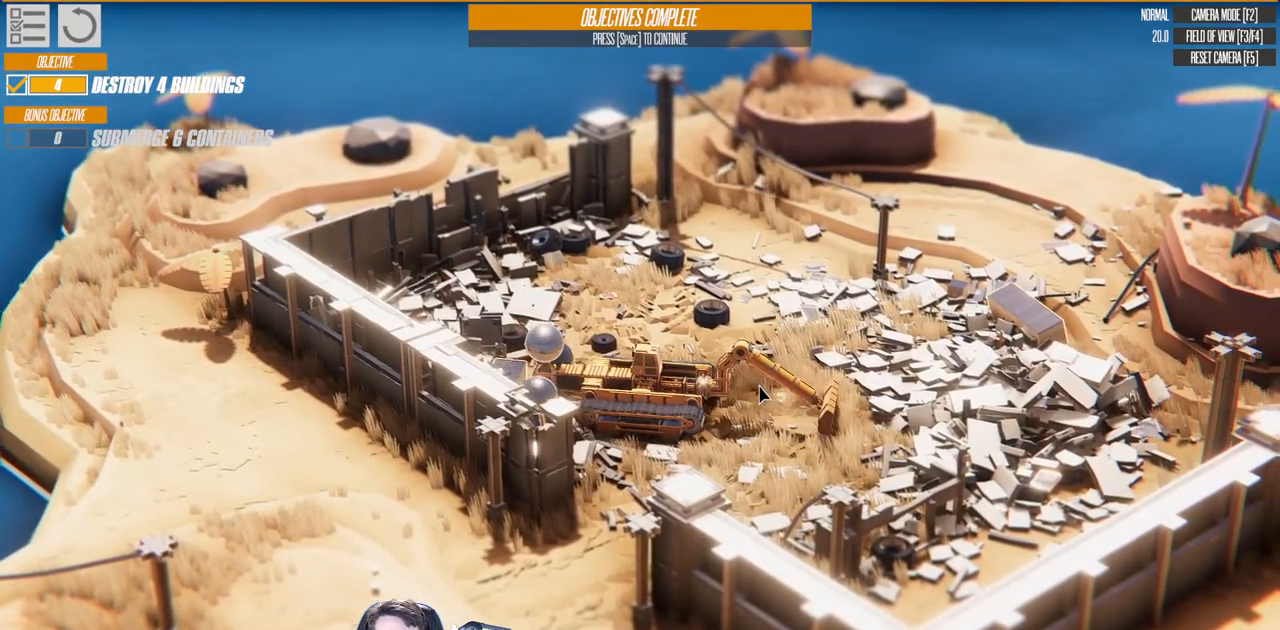
{"keys": ["w"], "events": []}
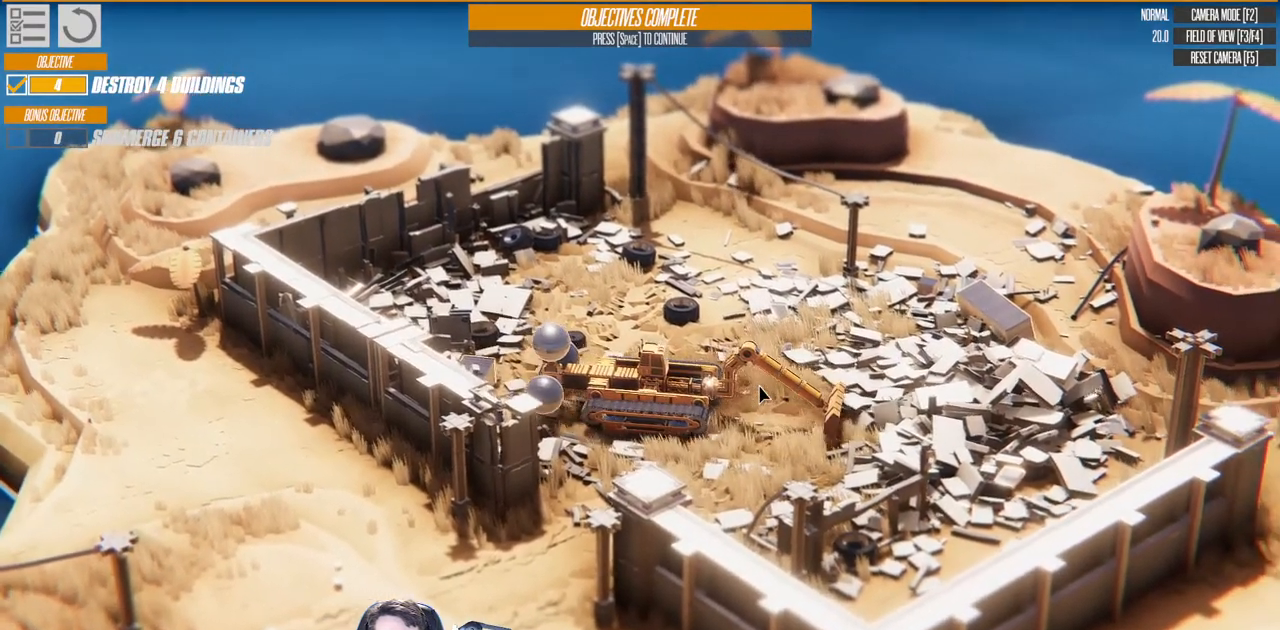
{"keys": ["w"], "events": []}
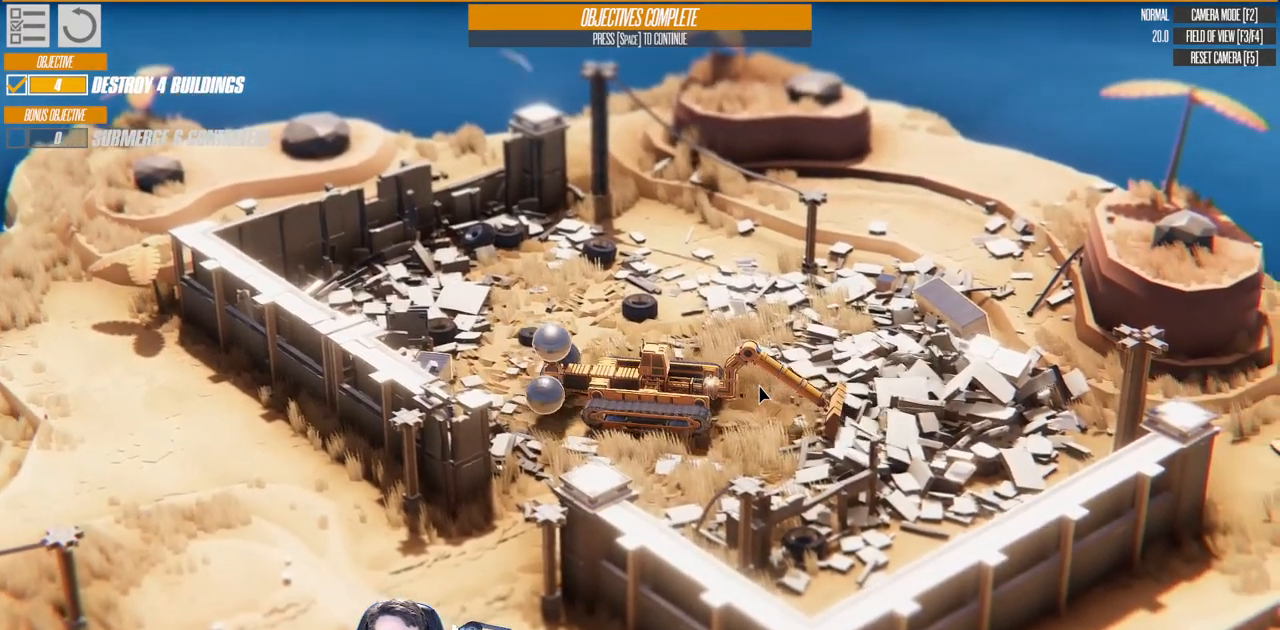
{"keys": ["w"], "events": []}
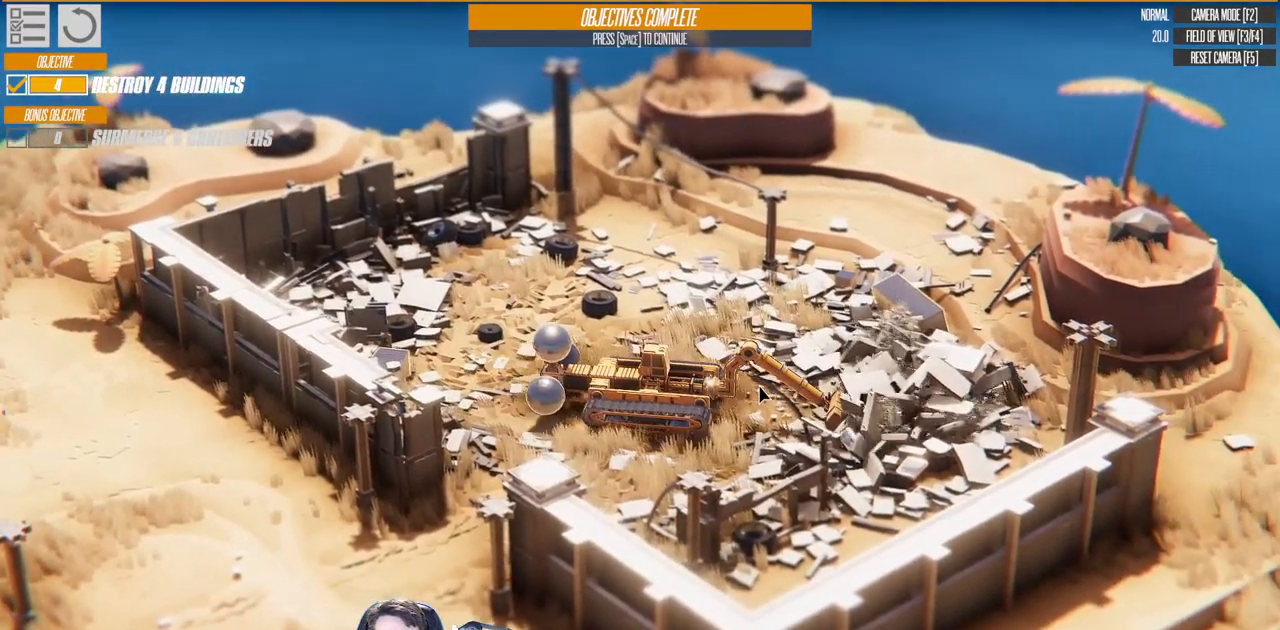
{"keys": ["w"], "events": []}
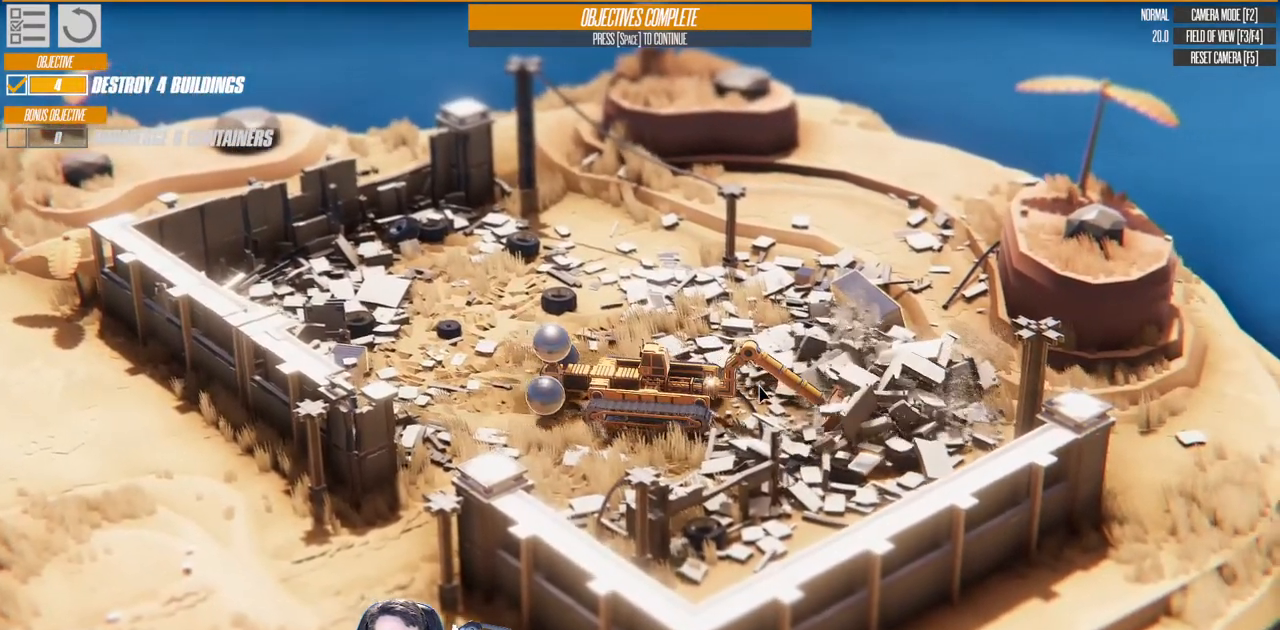
{"keys": ["w"], "events": []}
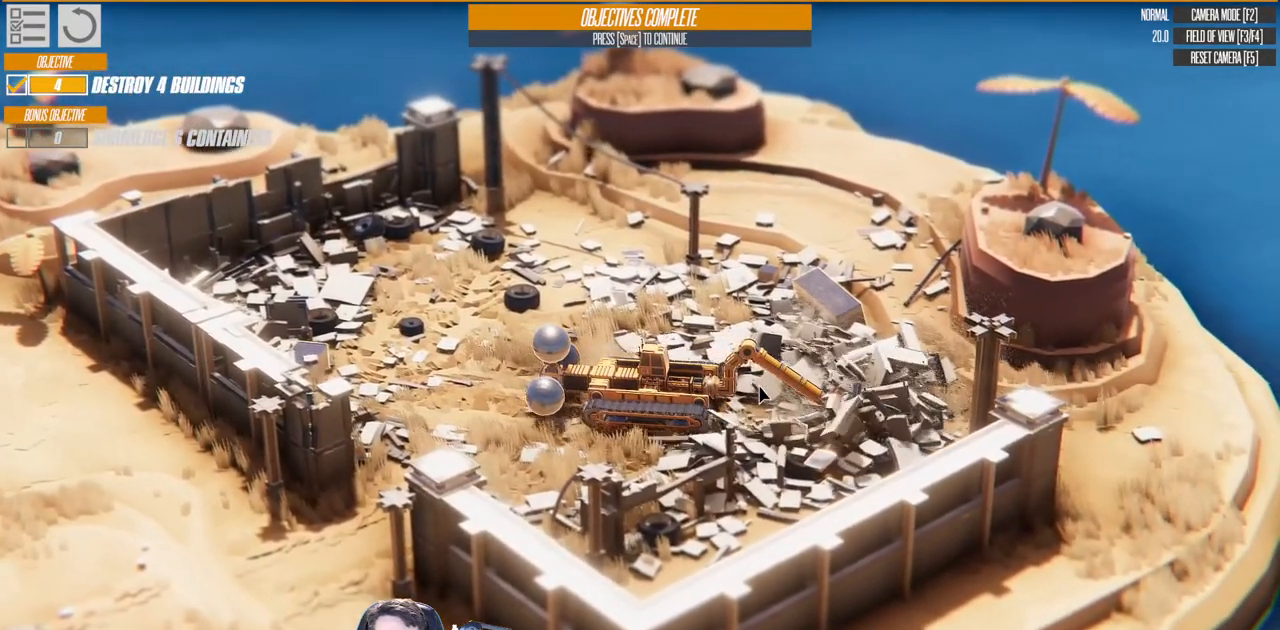
{"keys": ["w"], "events": []}
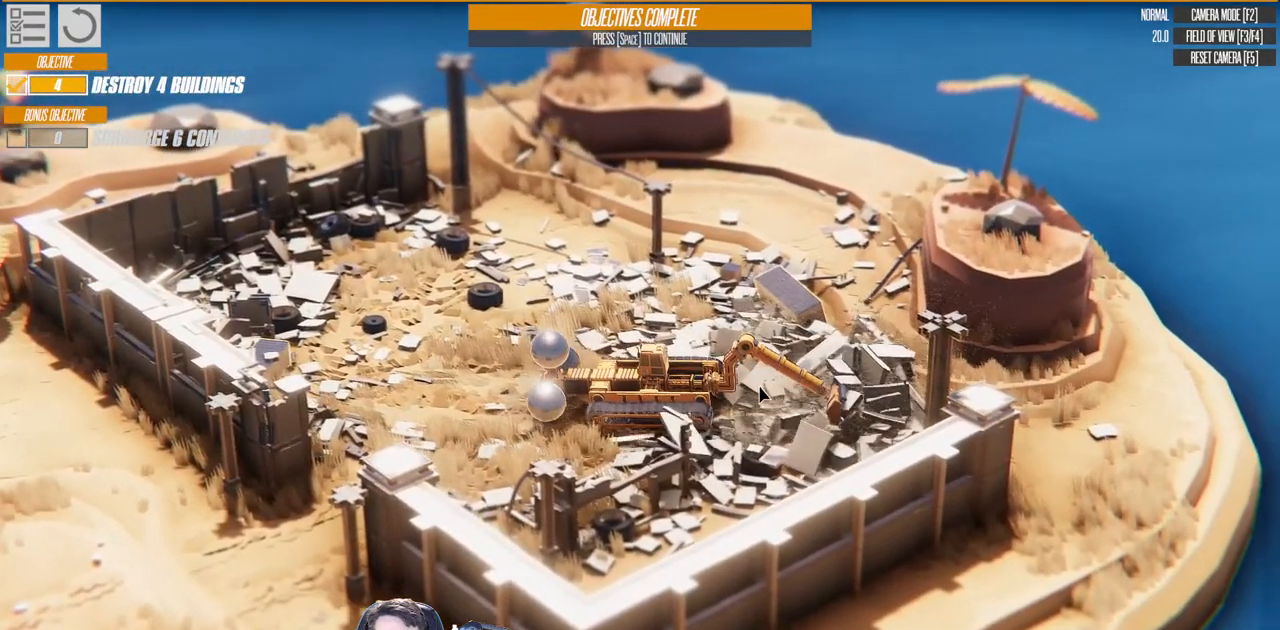
{"keys": ["w"], "events": [[233, "up", "down"], [433, "up", "up"]]}
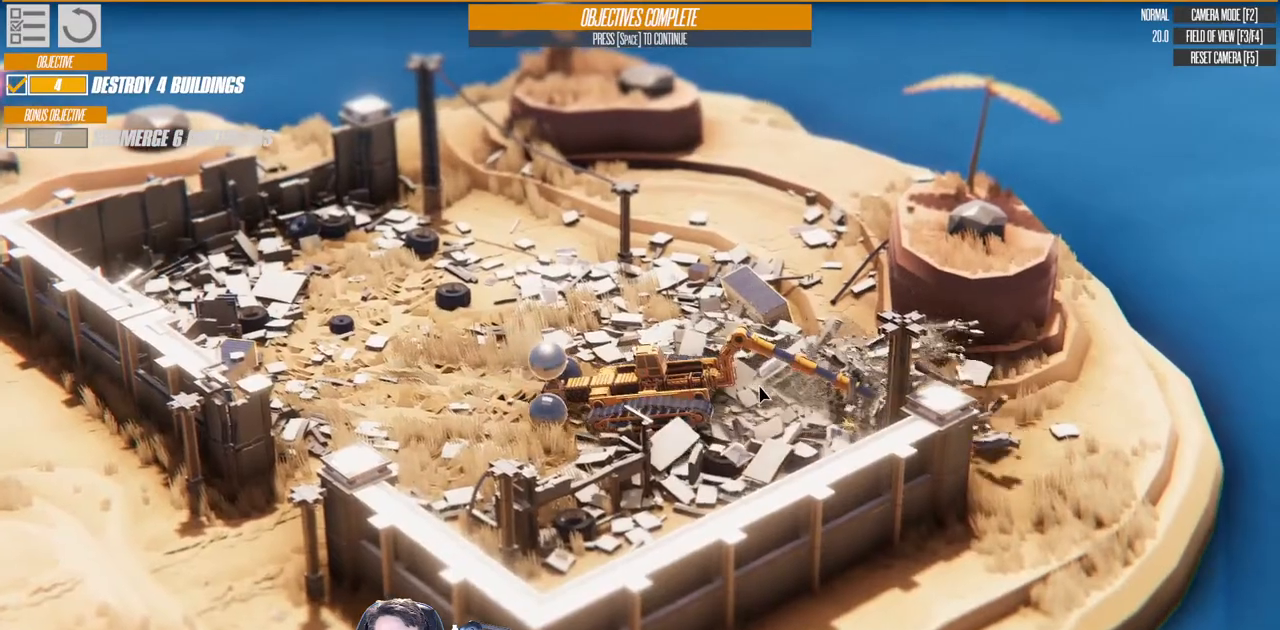
{"keys": ["down", "s"], "events": [[33, "w", "up"], [233, "s", "down"], [400, "down", "down"]]}
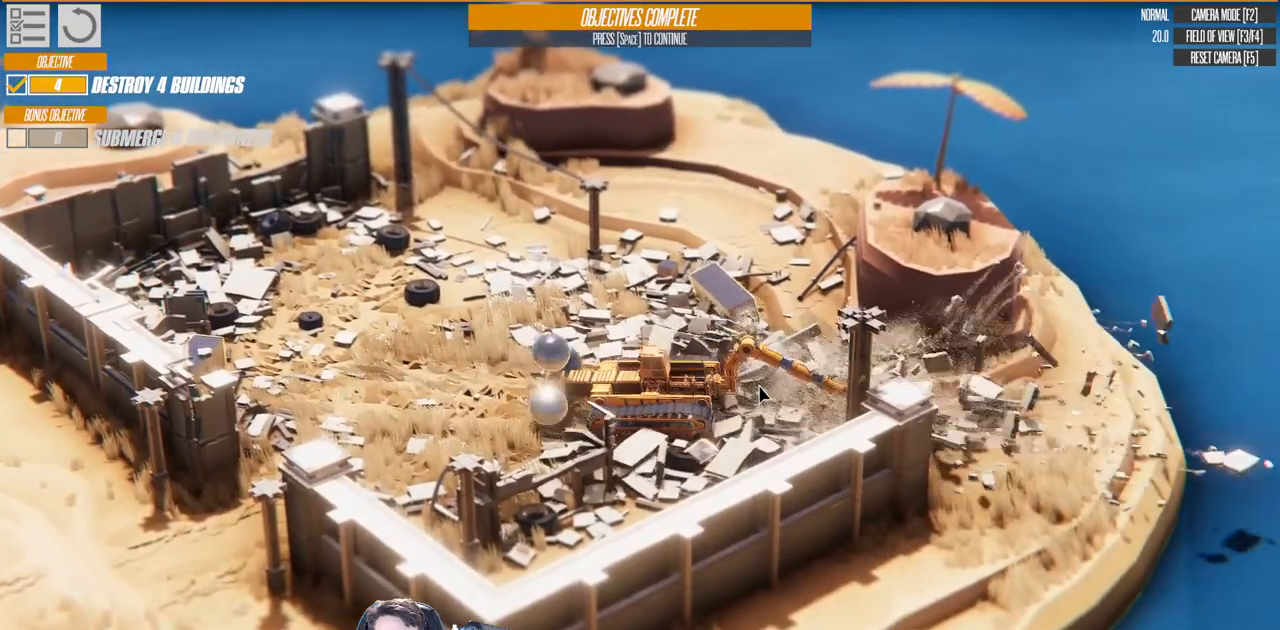
{"keys": ["s"], "events": [[333, "down", "up"]]}
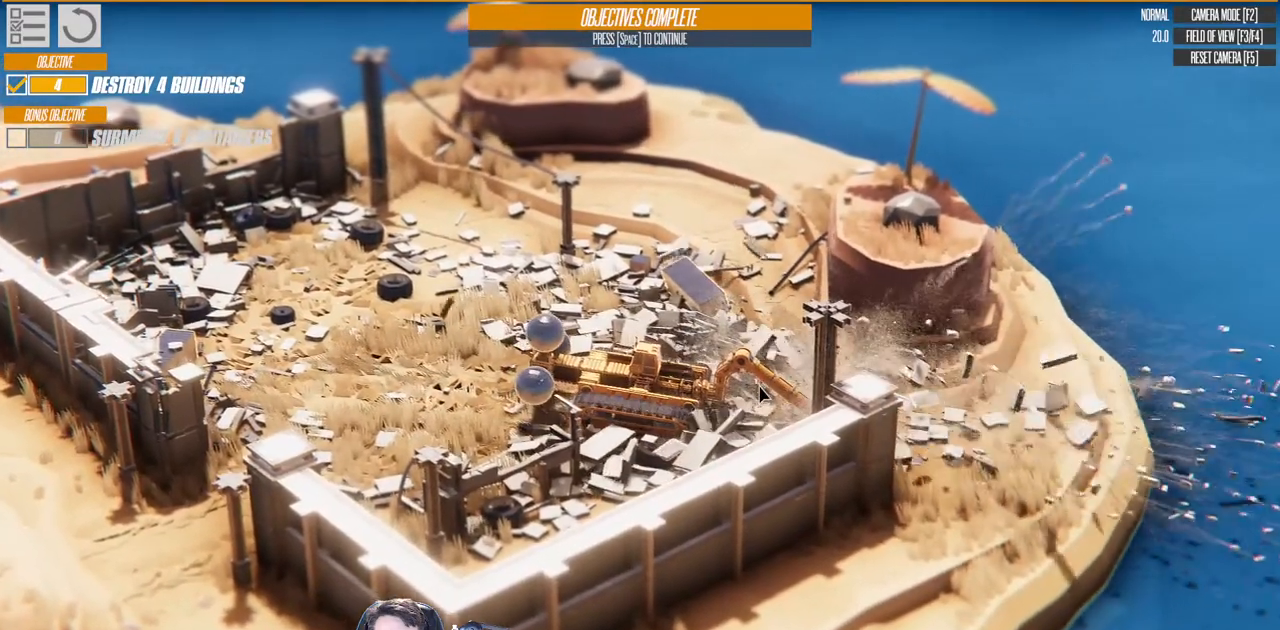
{"keys": ["left", "s"], "events": [[300, "left", "down"]]}
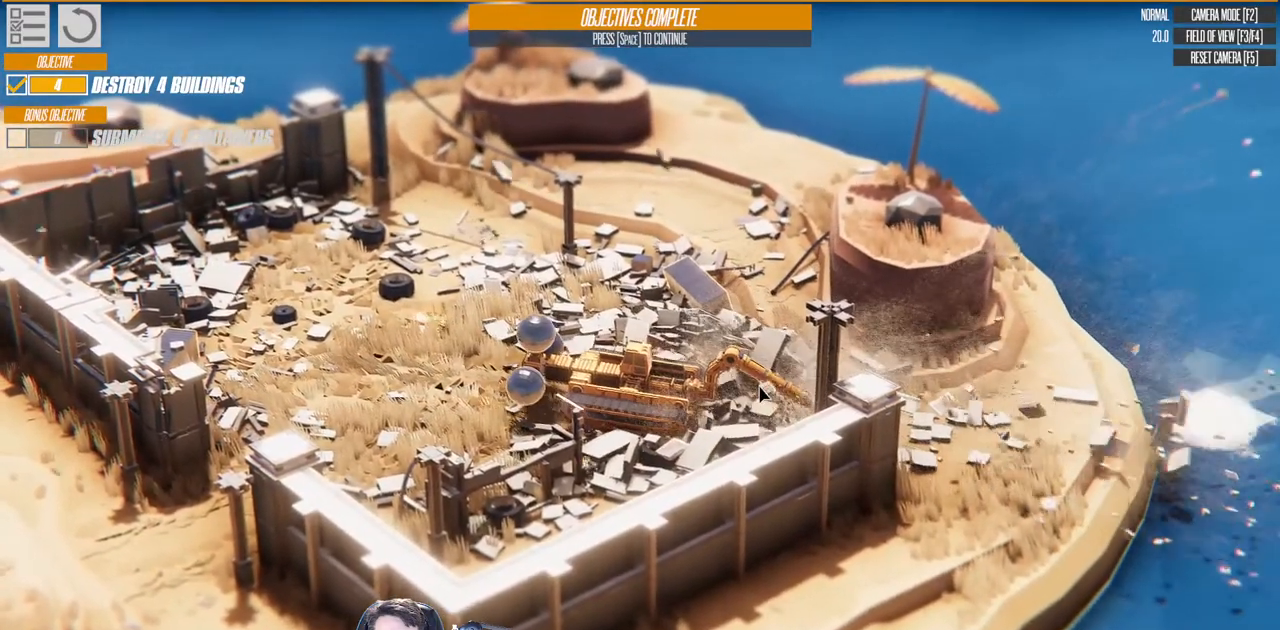
{"keys": ["left", "s"], "events": [[150, "left", "up"], [283, "left", "down"]]}
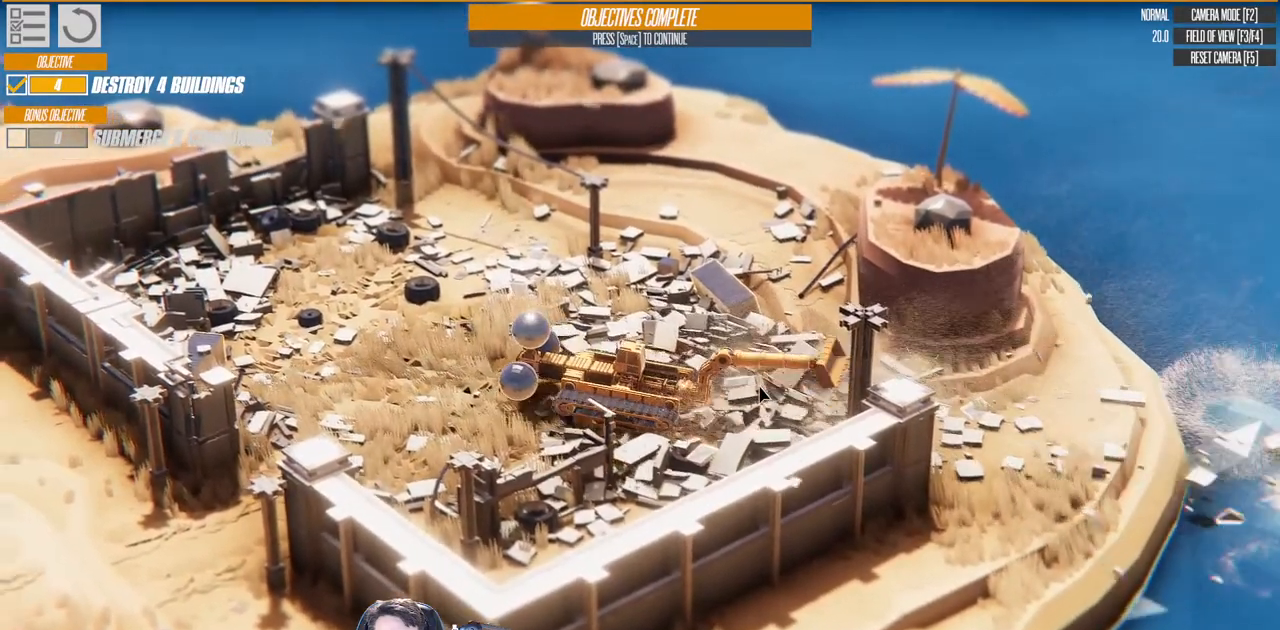
{"keys": ["right", "s"], "events": [[183, "left", "up"], [483, "right", "down"]]}
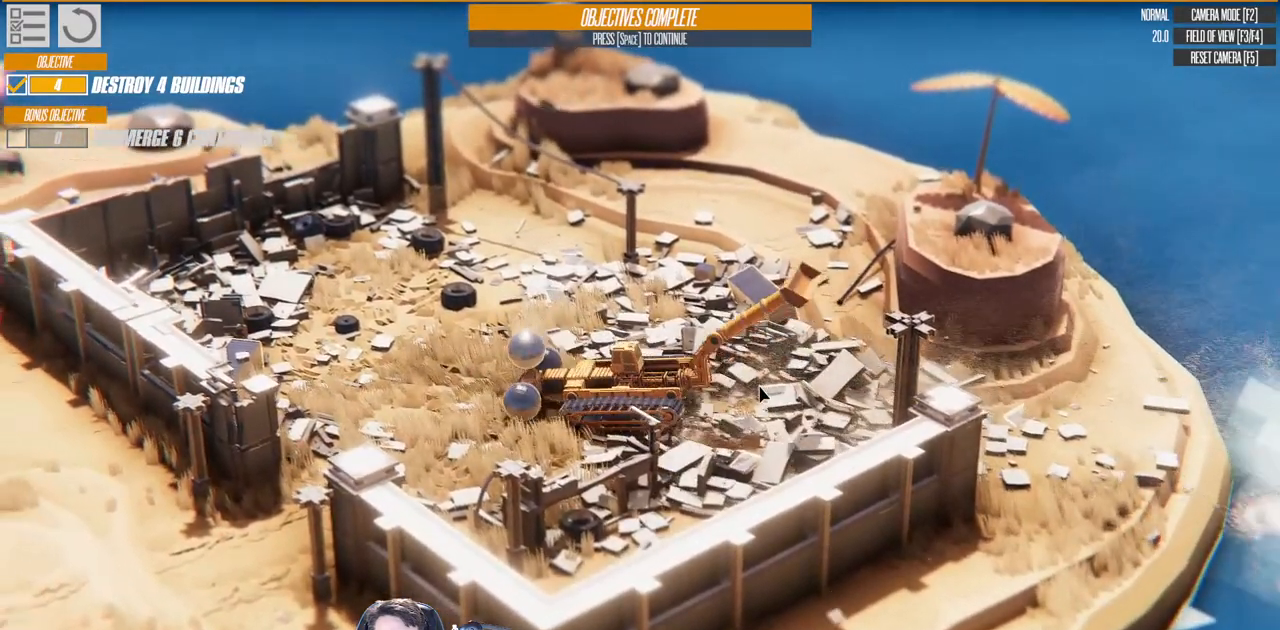
{"keys": ["right", "s"], "events": [[117, "right", "up"], [317, "right", "down"]]}
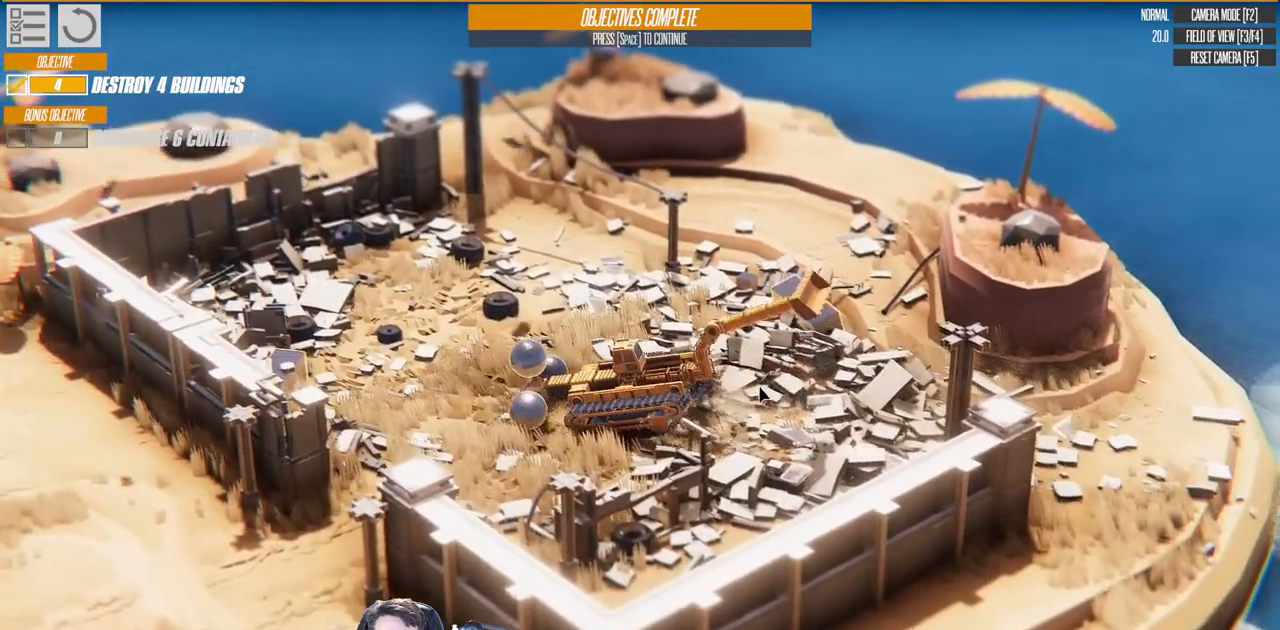
{"keys": ["s"], "events": [[200, "right", "up"]]}
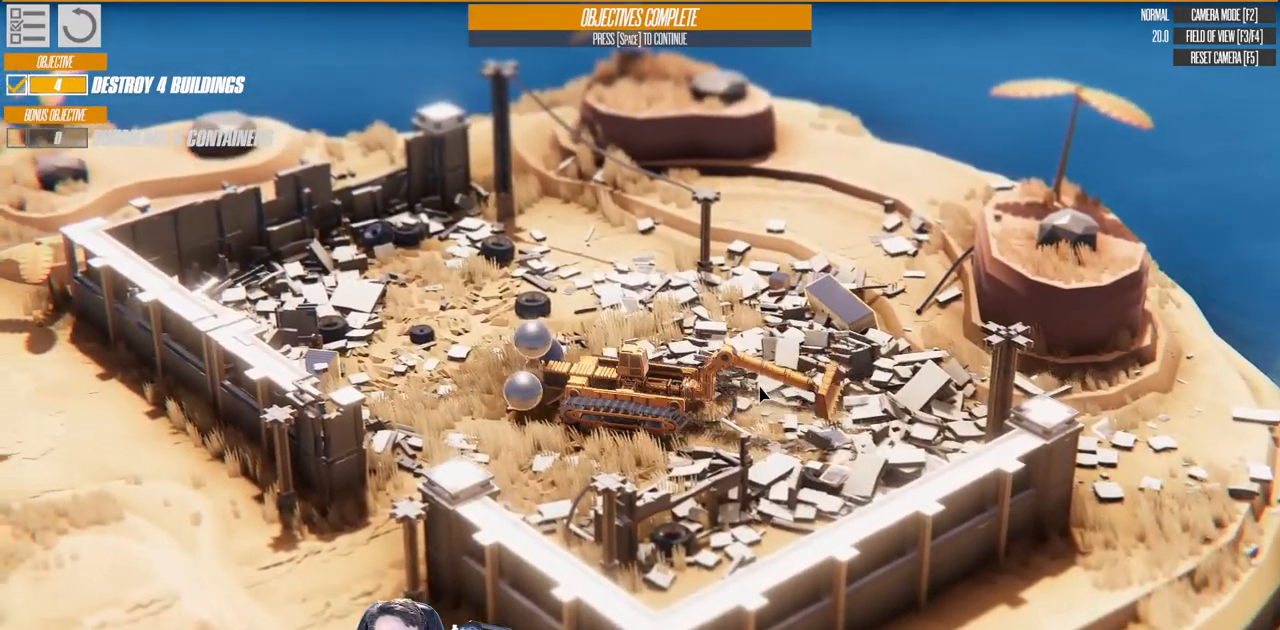
{"keys": ["s"], "events": []}
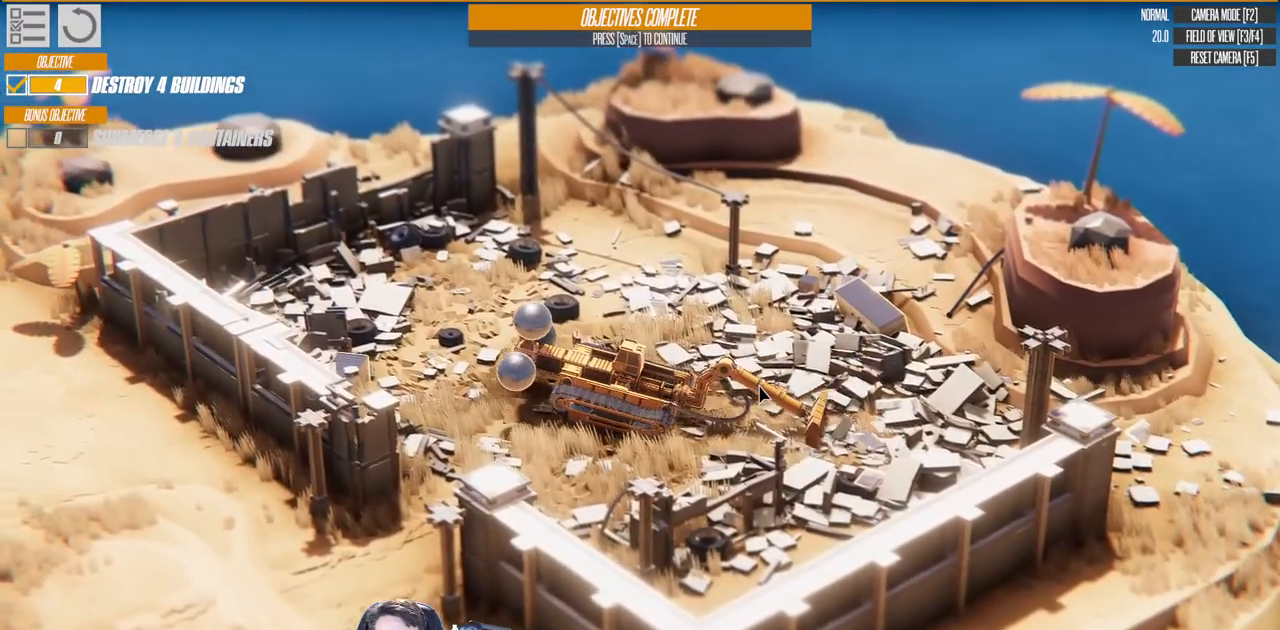
{"keys": ["s"], "events": []}
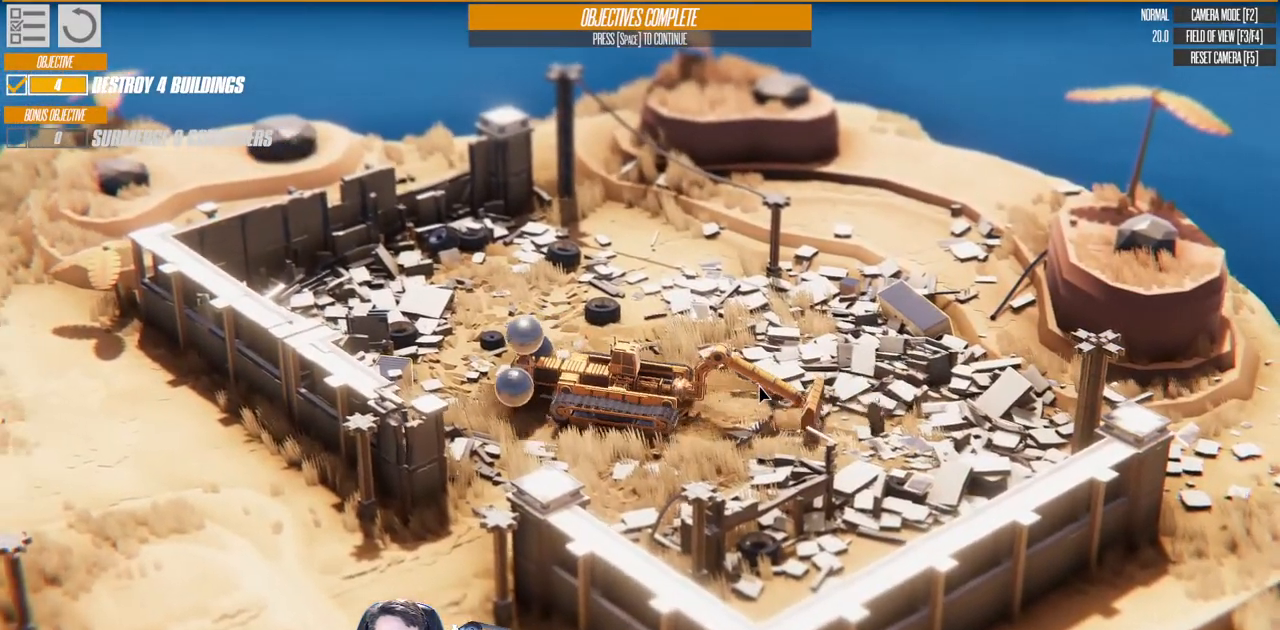
{"keys": [], "events": [[167, "s", "up"], [350, "right", "down"], [450, "right", "up"]]}
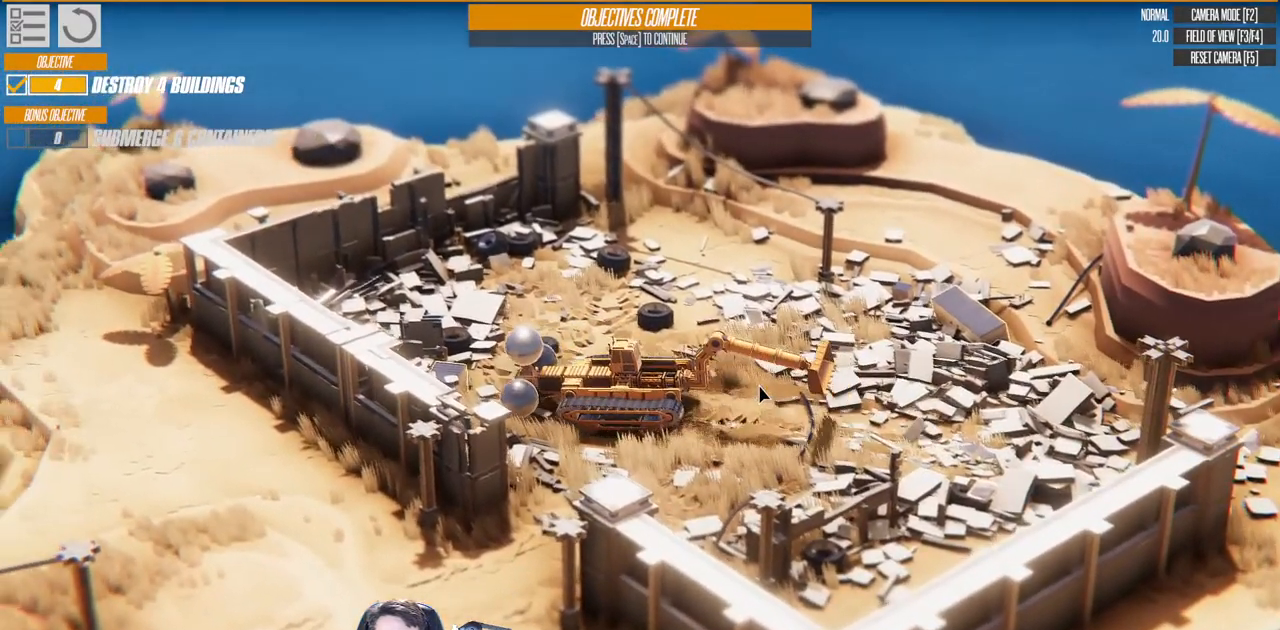
{"keys": ["w"], "events": [[133, "right", "down"], [300, "right", "up"], [350, "w", "down"]]}
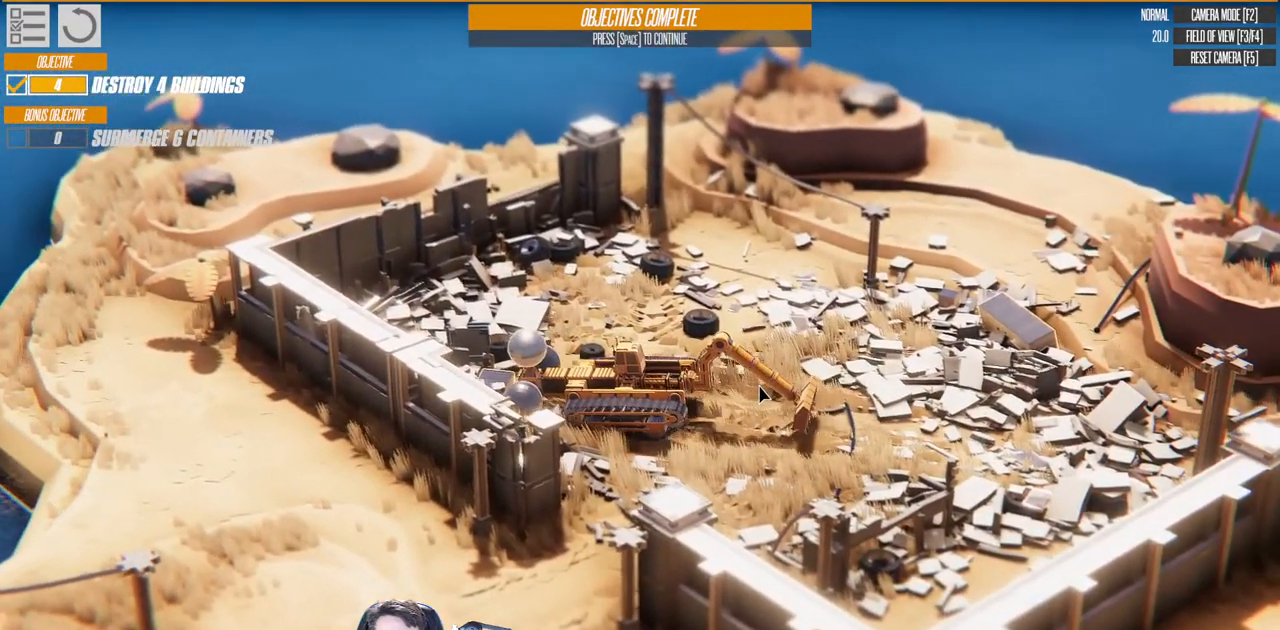
{"keys": ["w"], "events": []}
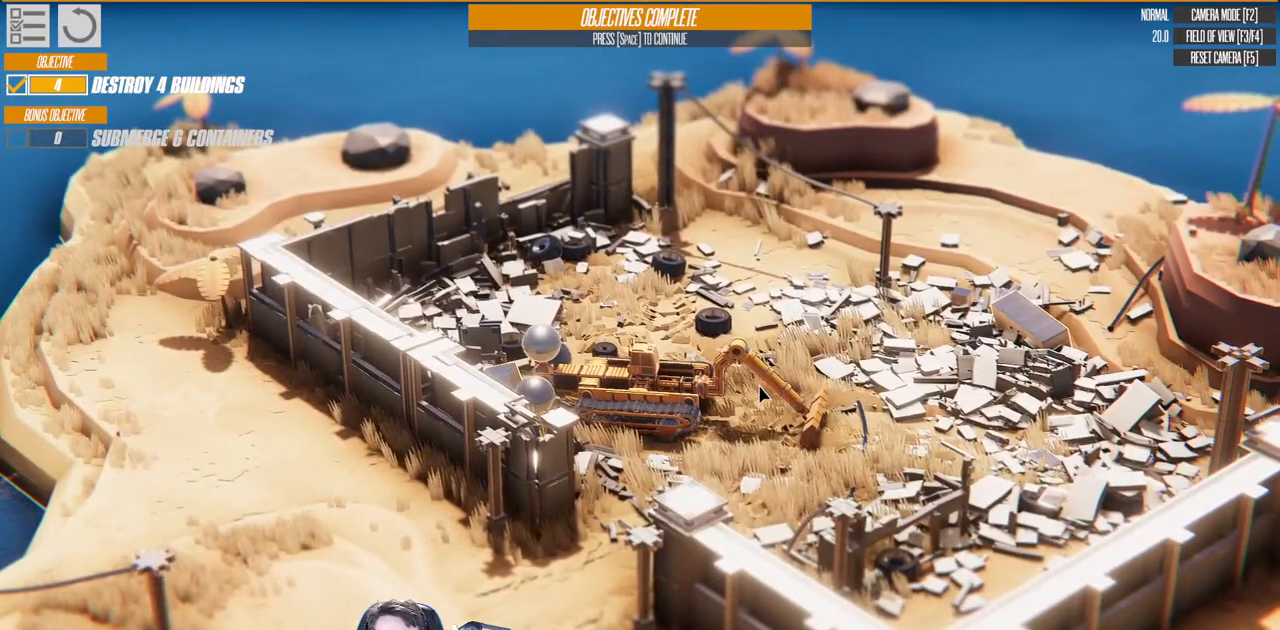
{"keys": ["w"], "events": []}
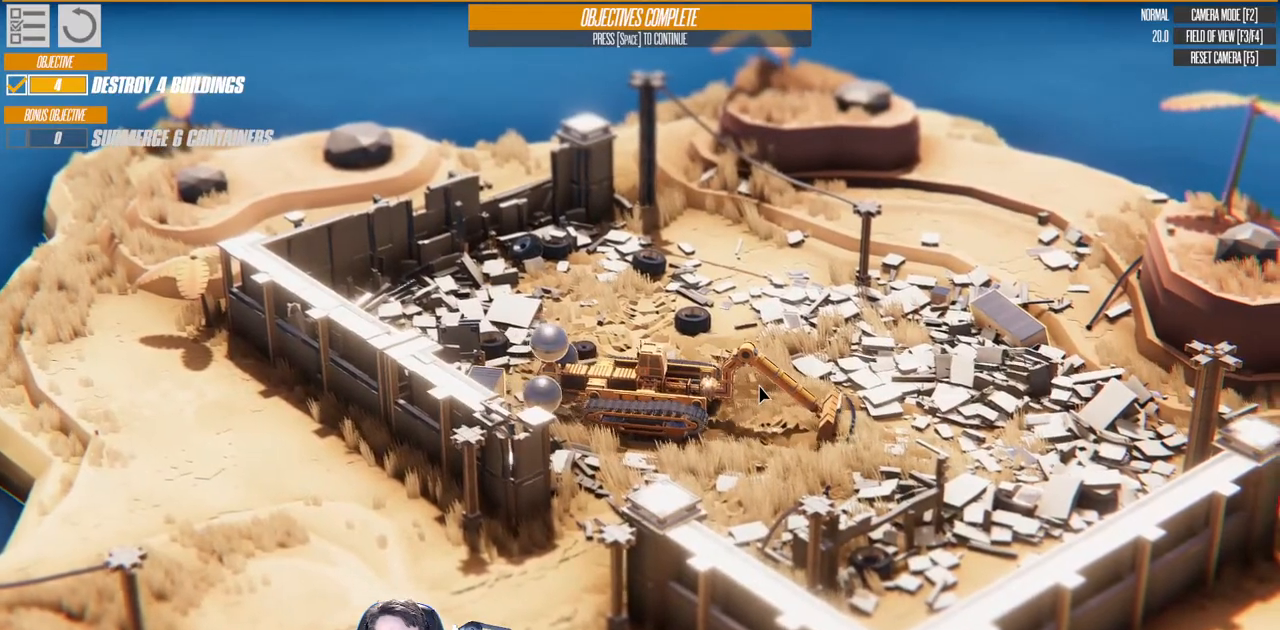
{"keys": ["w"], "events": [[250, "right", "down"], [350, "right", "up"]]}
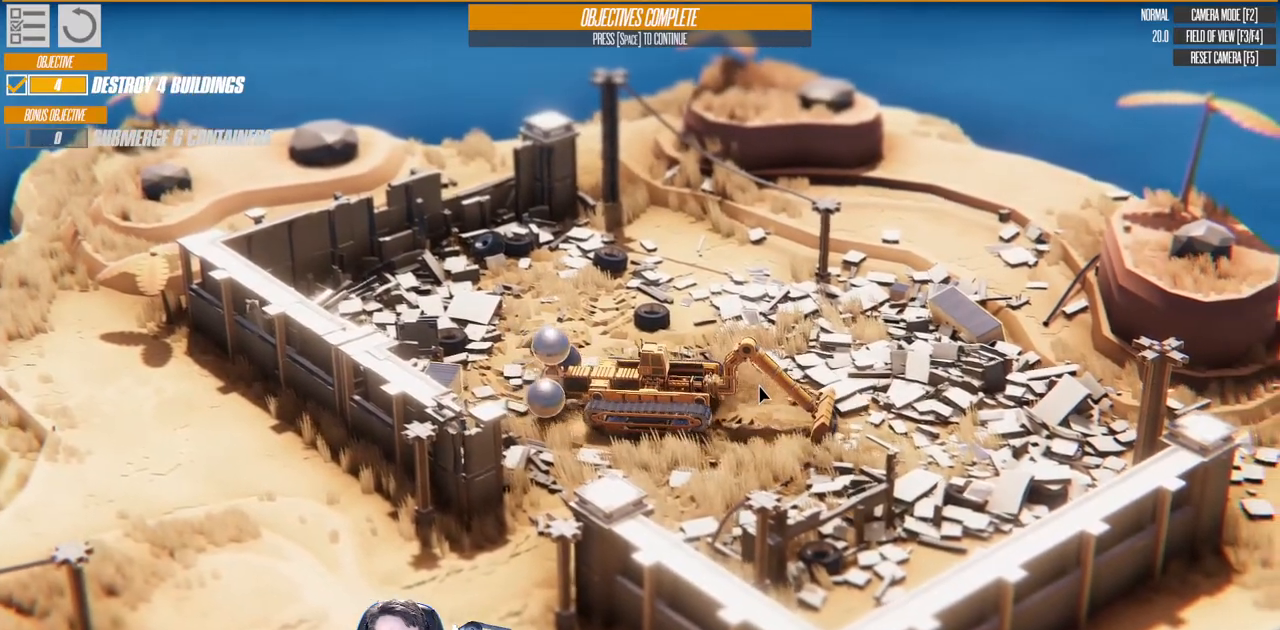
{"keys": ["w"], "events": []}
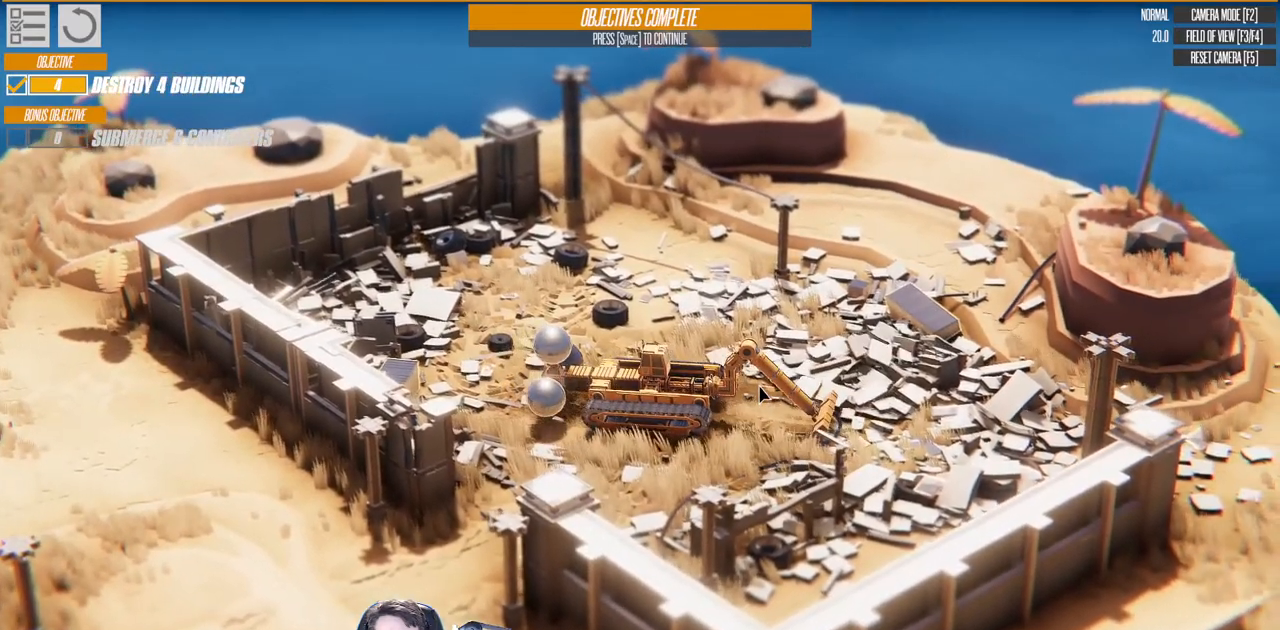
{"keys": ["w"], "events": []}
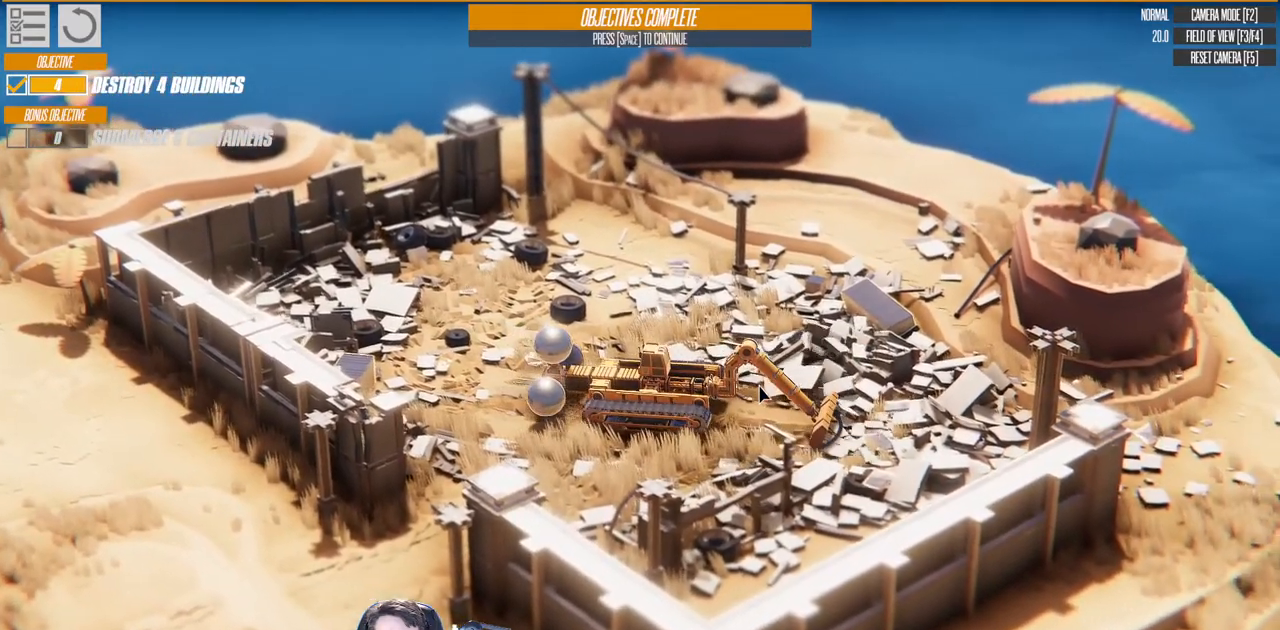
{"keys": ["w"], "events": []}
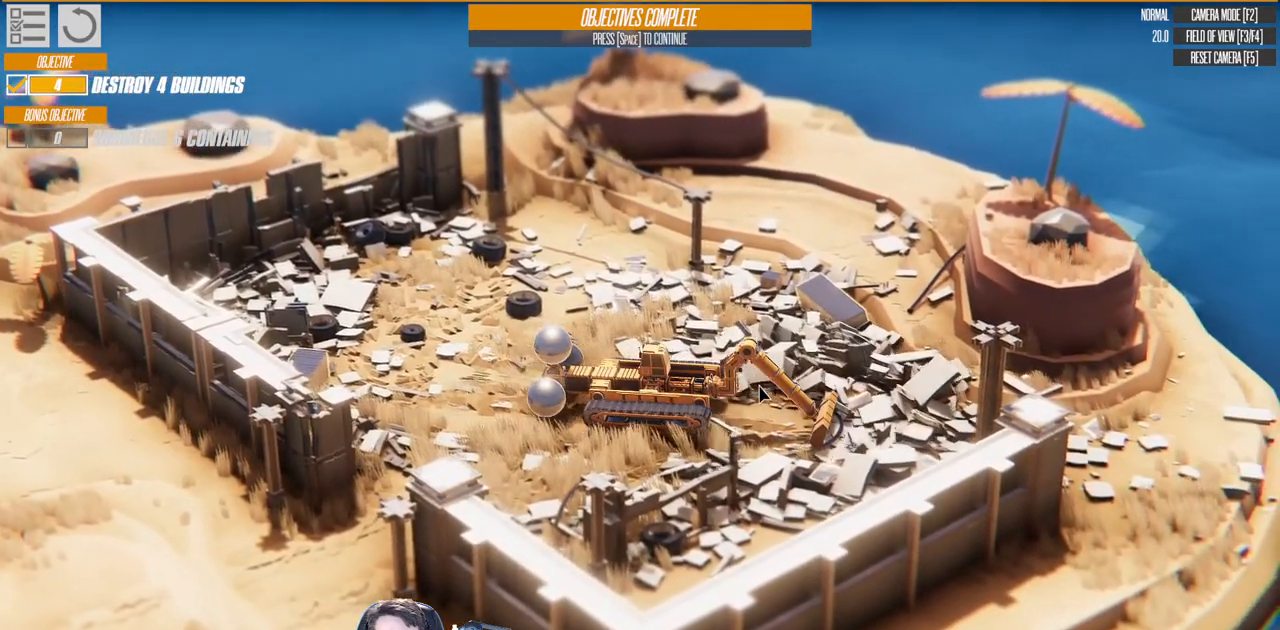
{"keys": ["w"], "events": []}
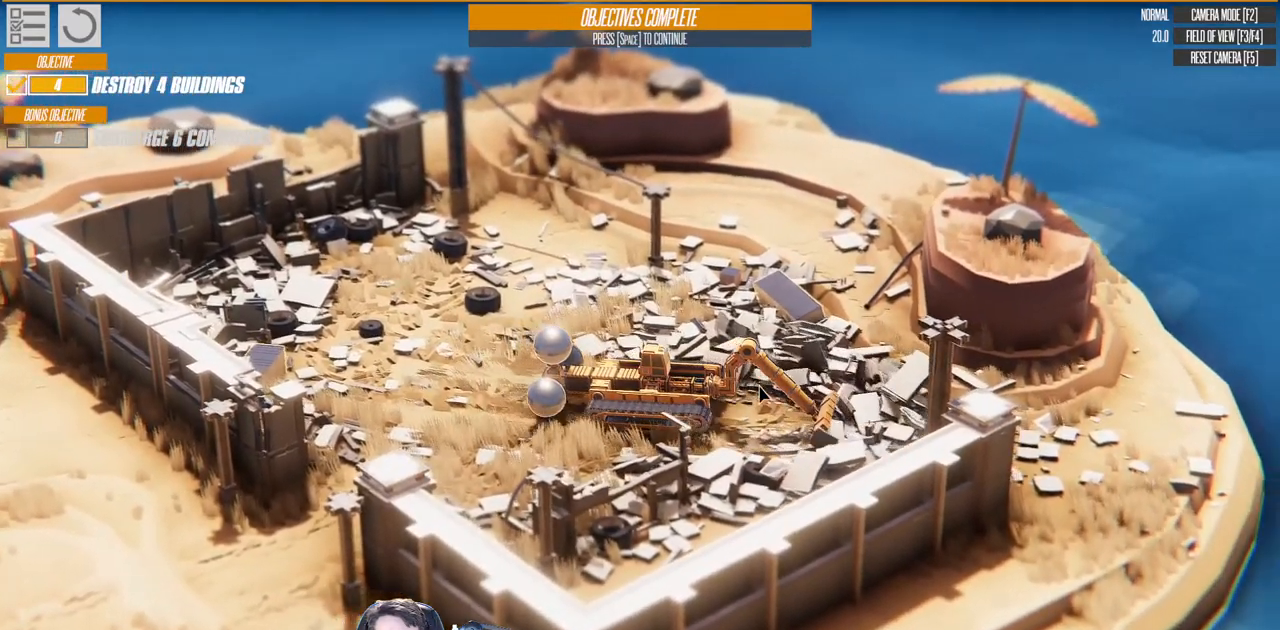
{"keys": ["up", "w"], "events": [[300, "up", "down"]]}
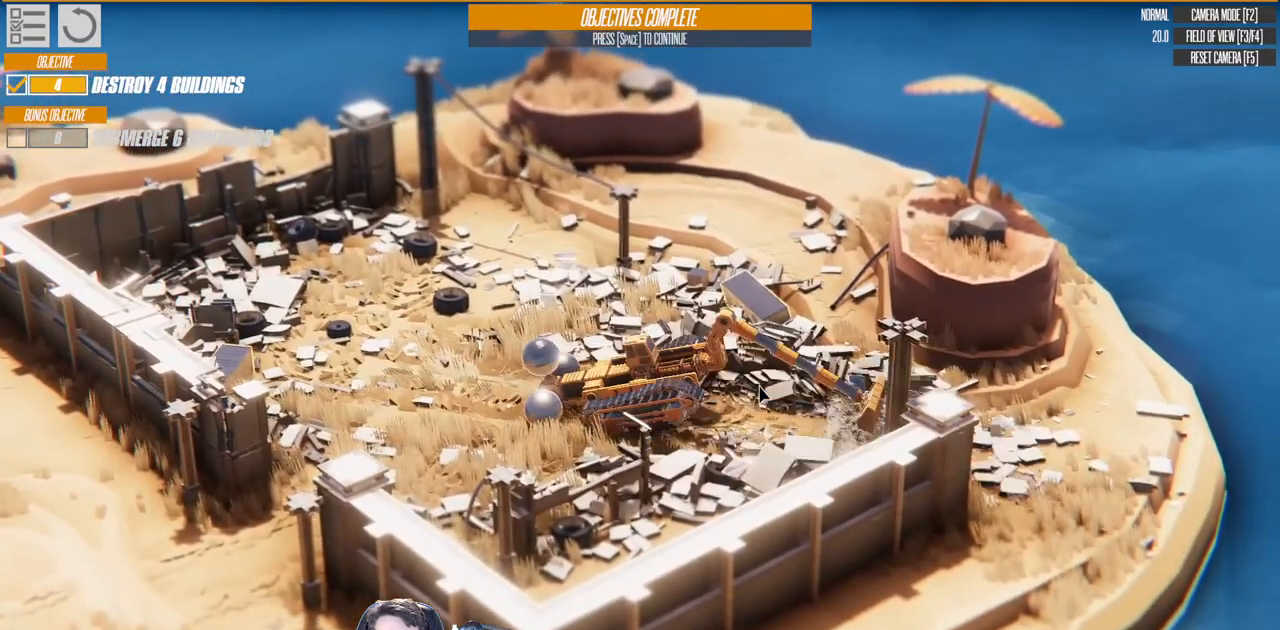
{"keys": ["s"], "events": [[17, "up", "up"], [67, "w", "up"], [300, "s", "down"]]}